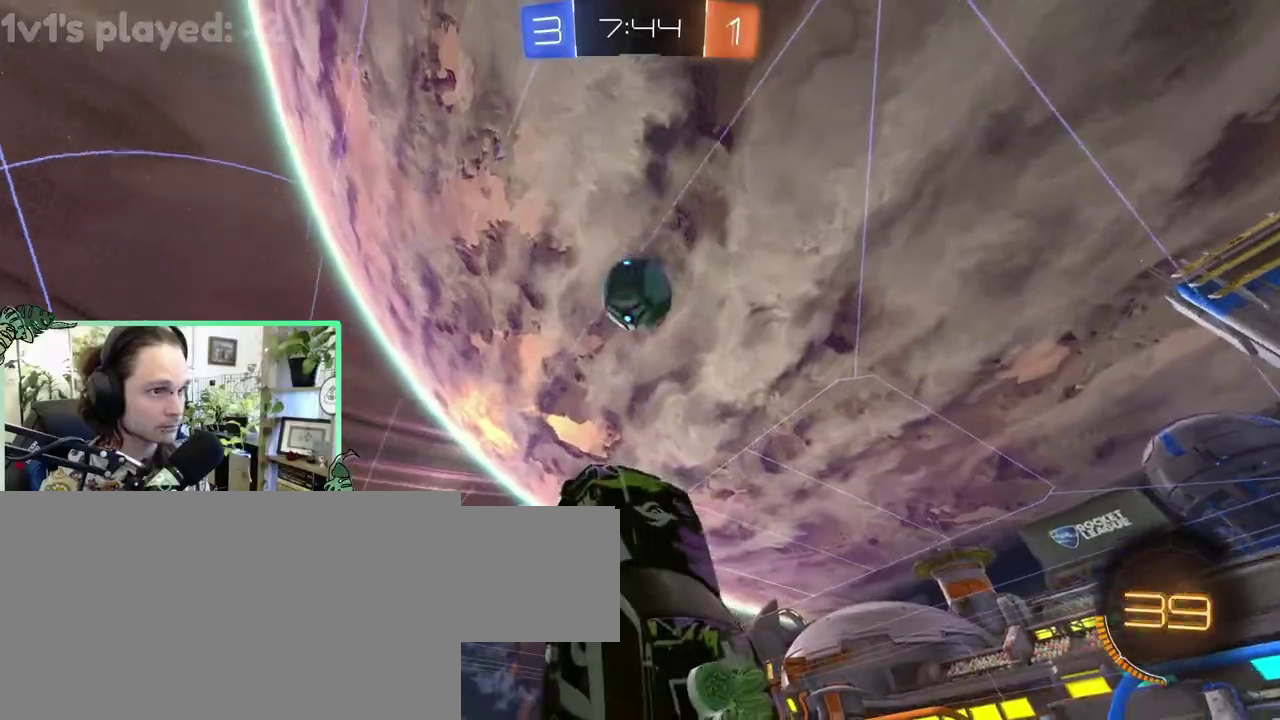
Gameplay with a controller (Xbox layout); each line is a JSON object with the inputs held at the frame after it. "events" lists button and stick changes between this image and that frame as [ms after this image, input, new state], when the widget could be followed in between. This overlay highlights the sticks when they move; stick clicks (L3 R3) are not distinguishable. This document gives stick clicks only as held states, not as events. Not read: L2 R2.
{"buttons": ["A", "B", "L1"], "left_stick": "up-right", "right_stick": "center"}
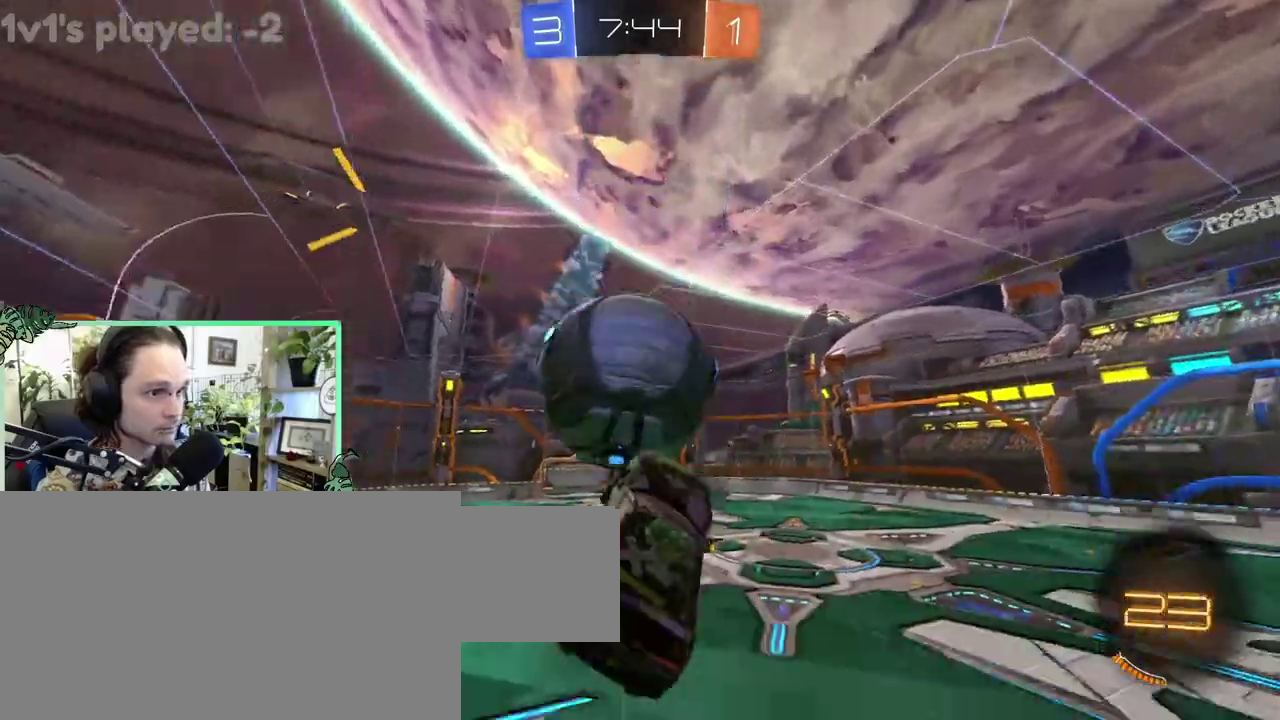
{"buttons": ["L1"], "left_stick": "down-right", "right_stick": "center"}
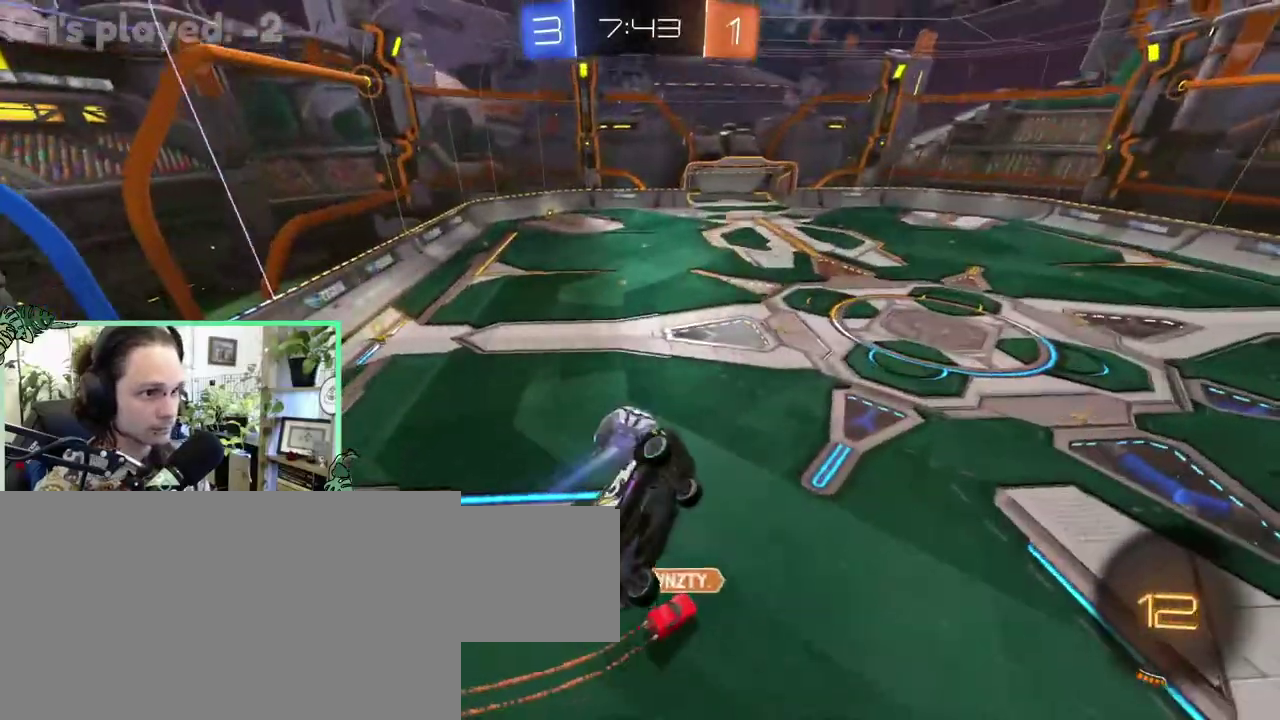
{"buttons": ["L1"], "left_stick": "right", "right_stick": "center"}
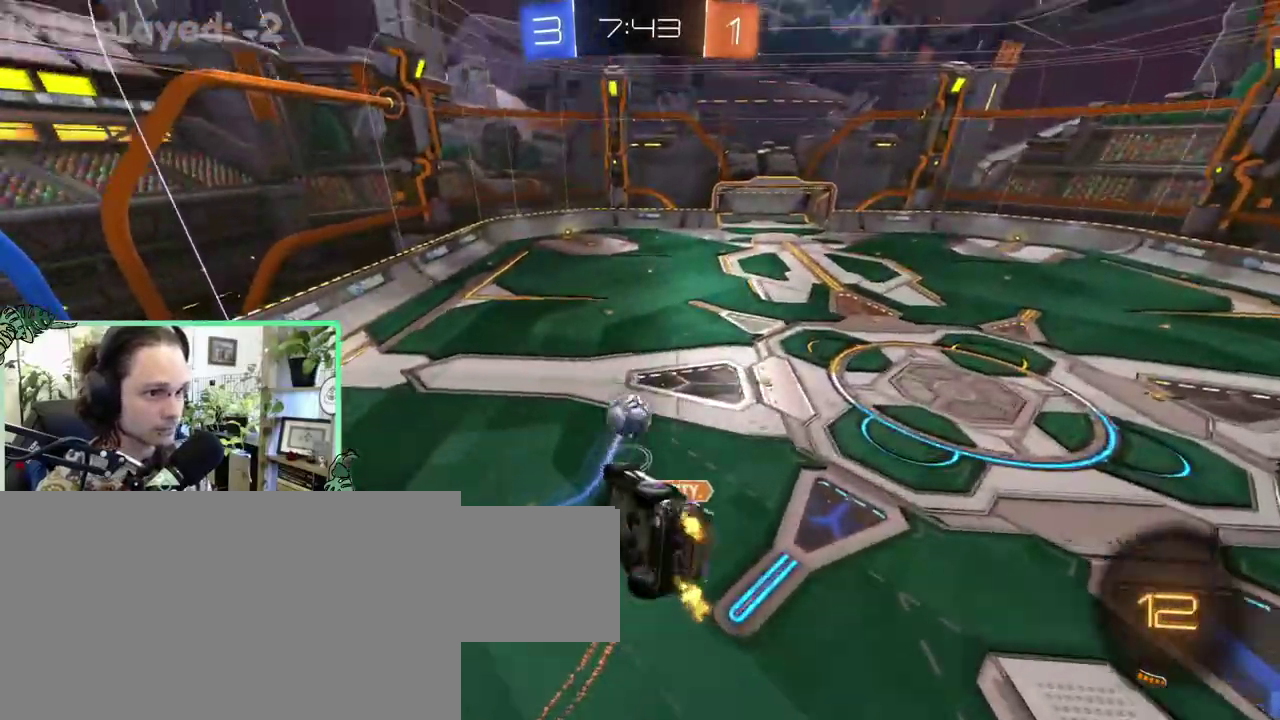
{"buttons": ["B"], "left_stick": "down-left", "right_stick": "center"}
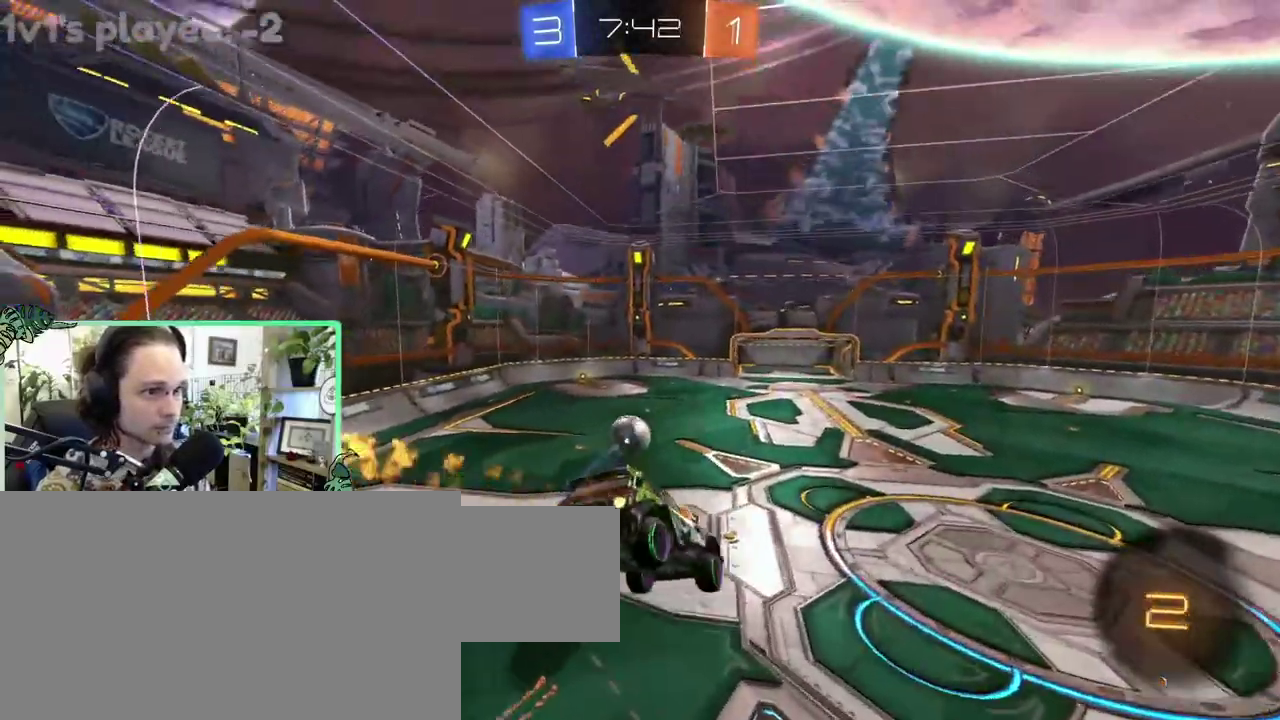
{"buttons": ["B", "R1"], "left_stick": "center", "right_stick": "center"}
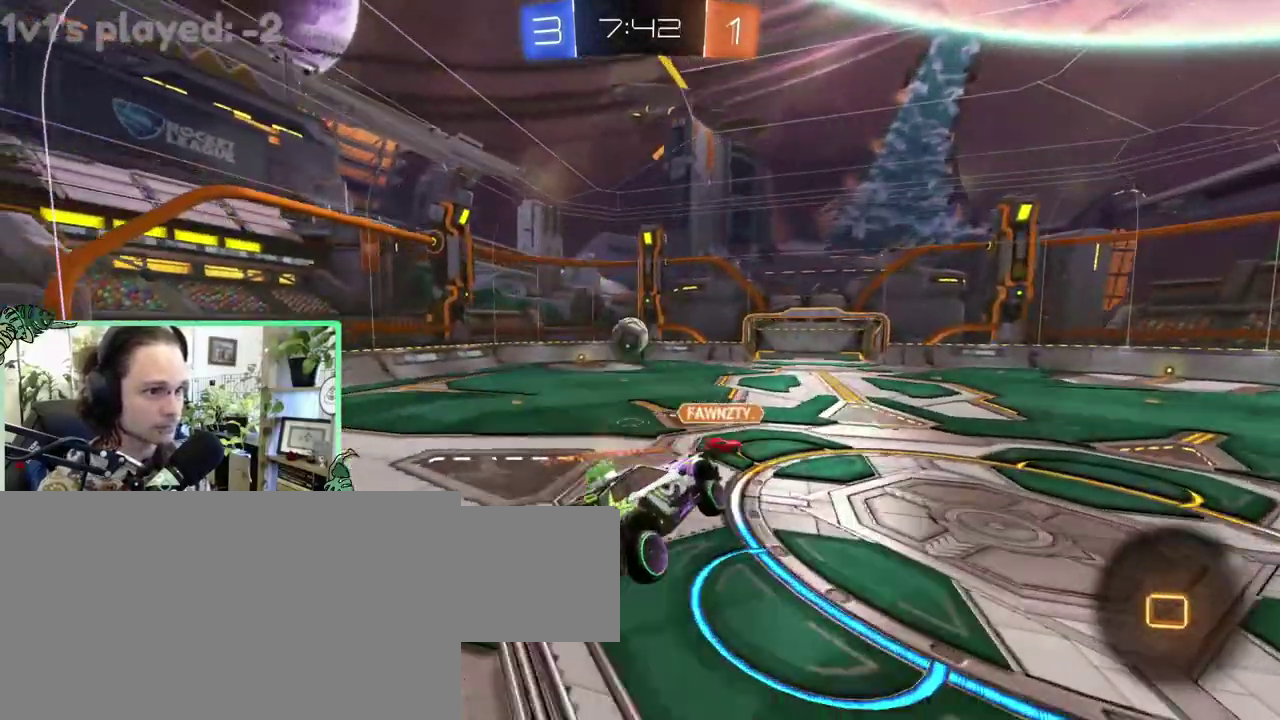
{"buttons": [], "left_stick": "up-left", "right_stick": "center"}
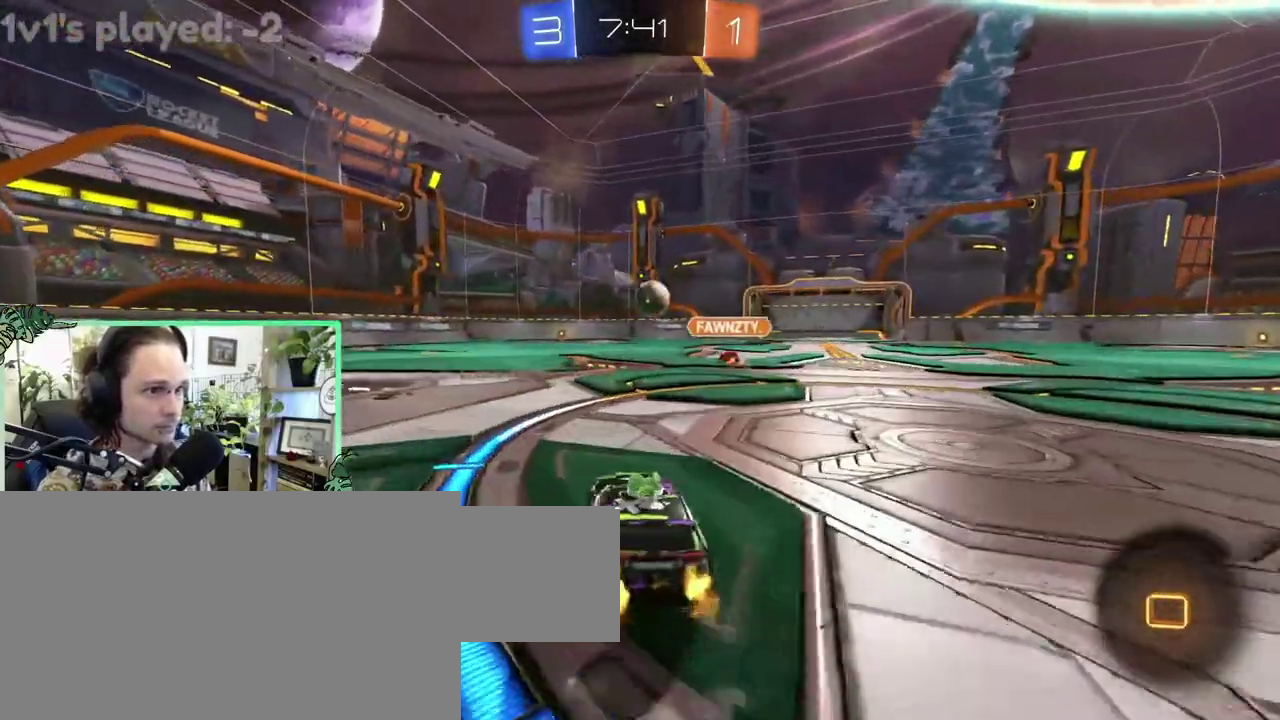
{"buttons": [], "left_stick": "center", "right_stick": "center"}
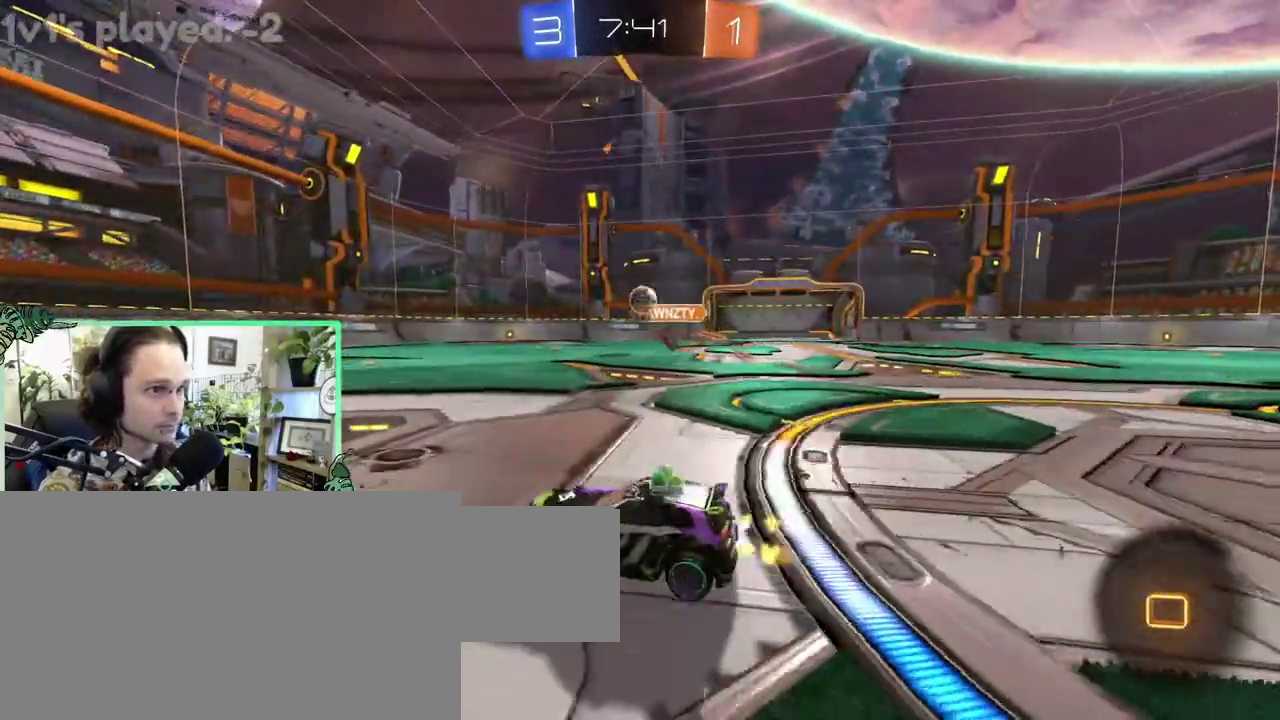
{"buttons": [], "left_stick": "center", "right_stick": "center", "events": [[83, "Y", "down"], [233, "Y", "up"]]}
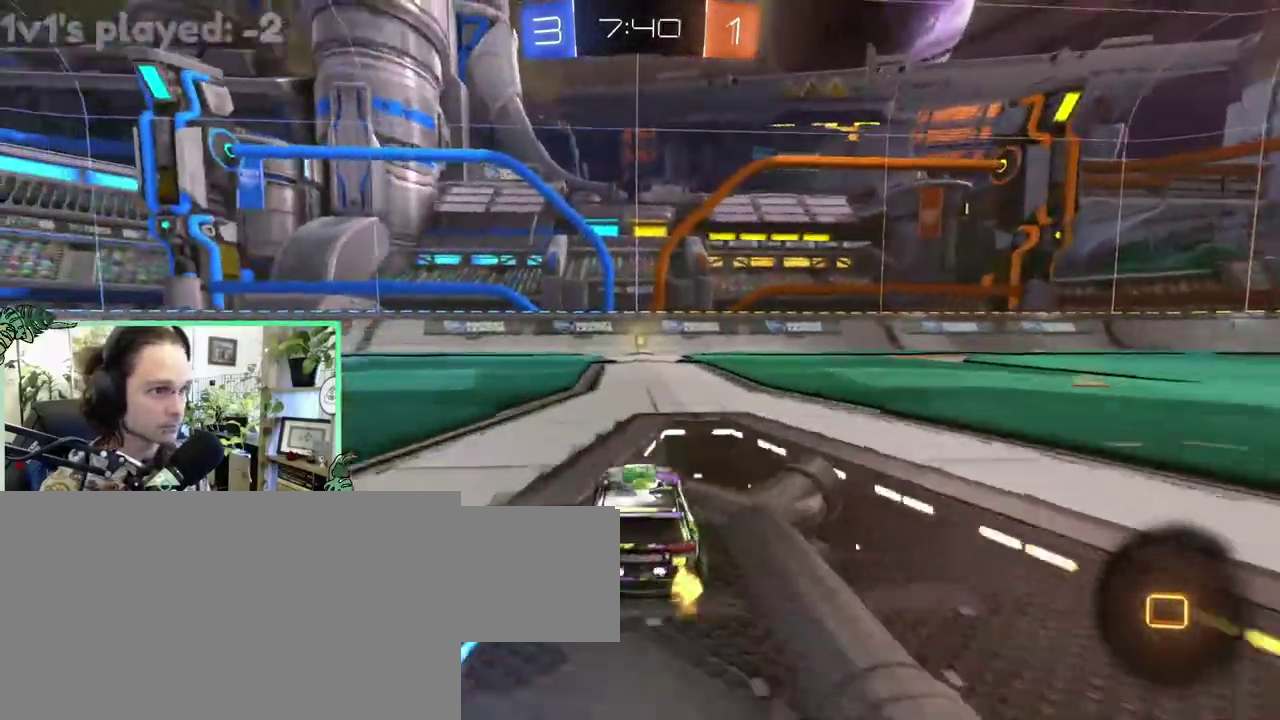
{"buttons": [], "left_stick": "center", "right_stick": "center", "events": [[133, "Y", "down"], [233, "Y", "up"]]}
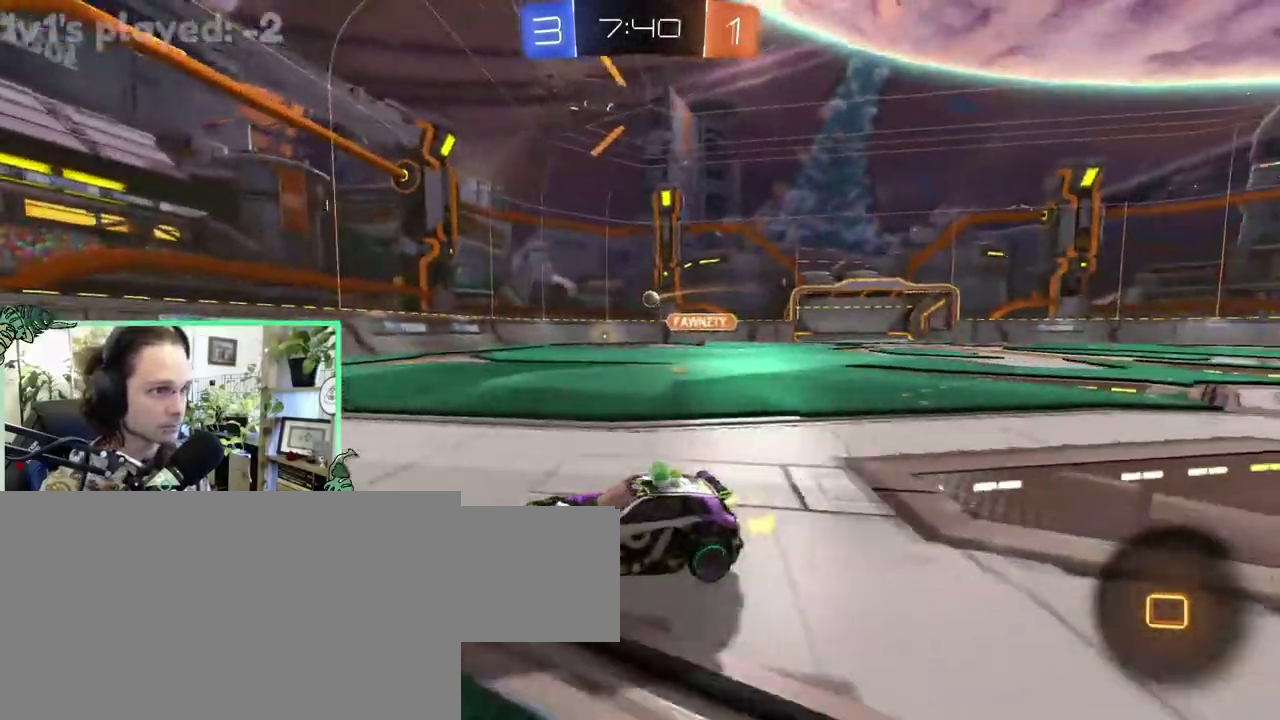
{"buttons": [], "left_stick": "right", "right_stick": "center"}
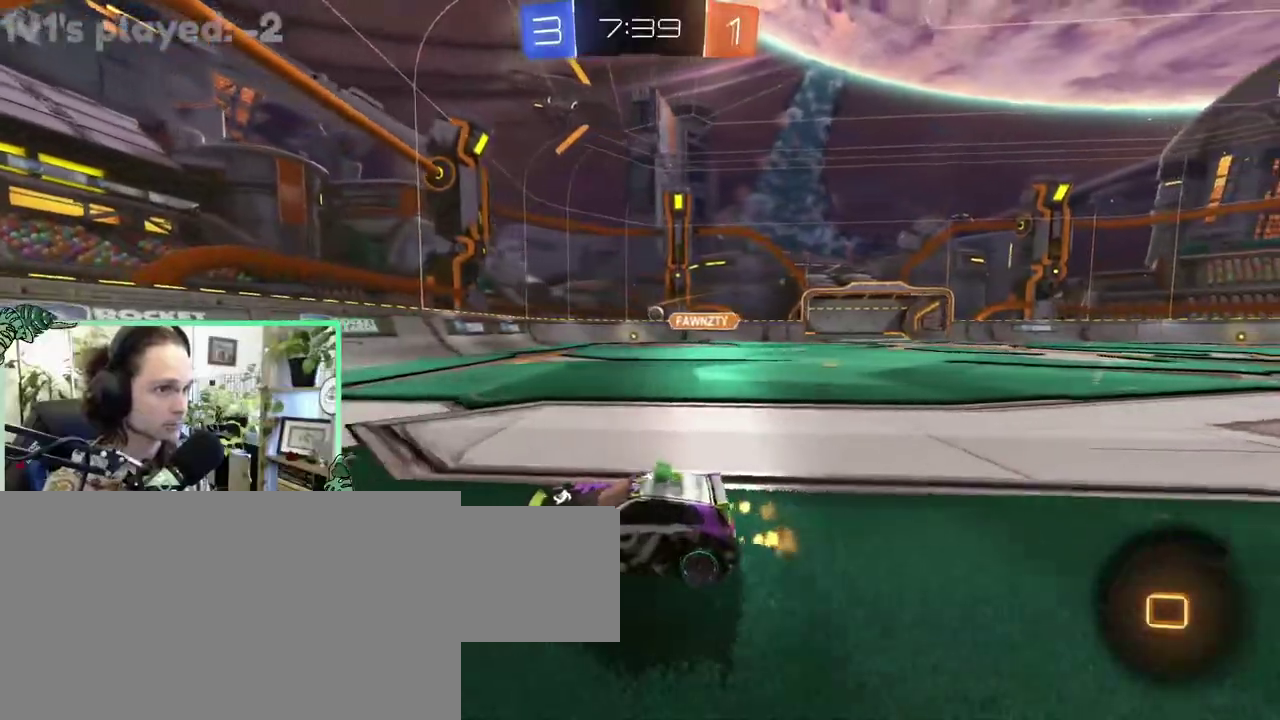
{"buttons": ["L1"], "left_stick": "right", "right_stick": "center", "events": [[400, "L1", "down"]]}
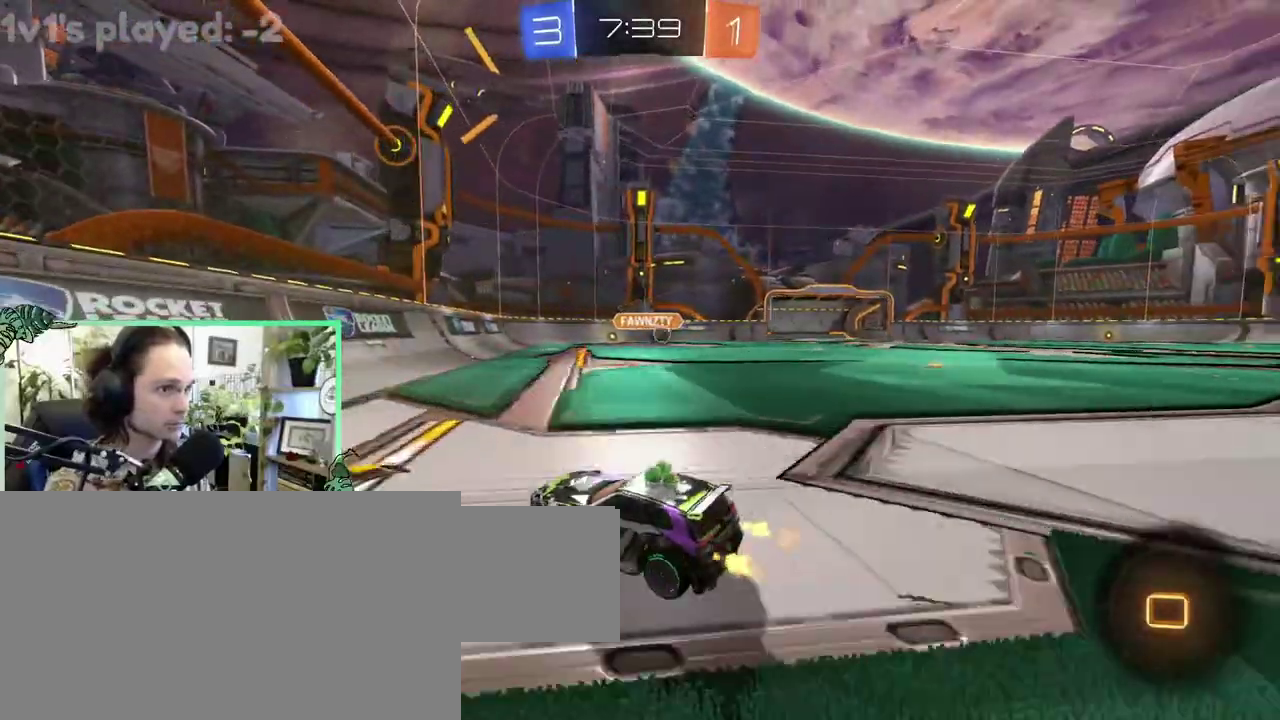
{"buttons": ["B"], "left_stick": "right", "right_stick": "center", "events": [[50, "L1", "up"], [267, "B", "down"]]}
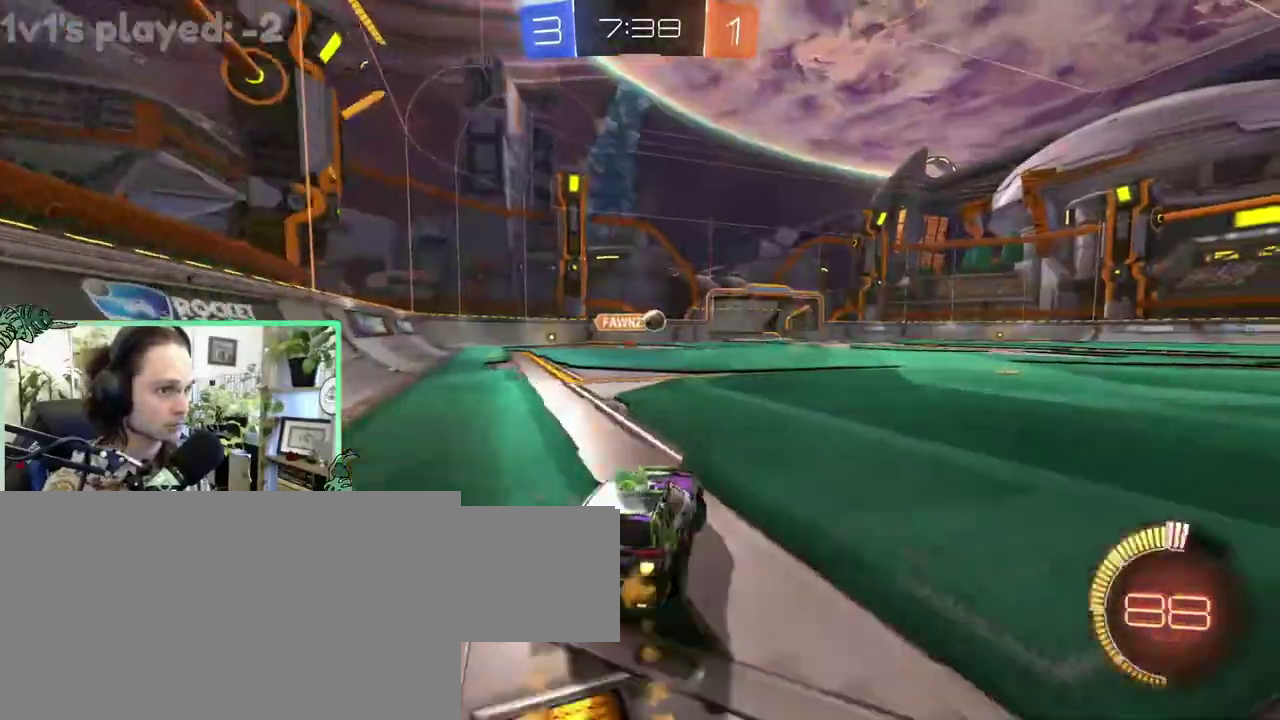
{"buttons": [], "left_stick": "center", "right_stick": "center"}
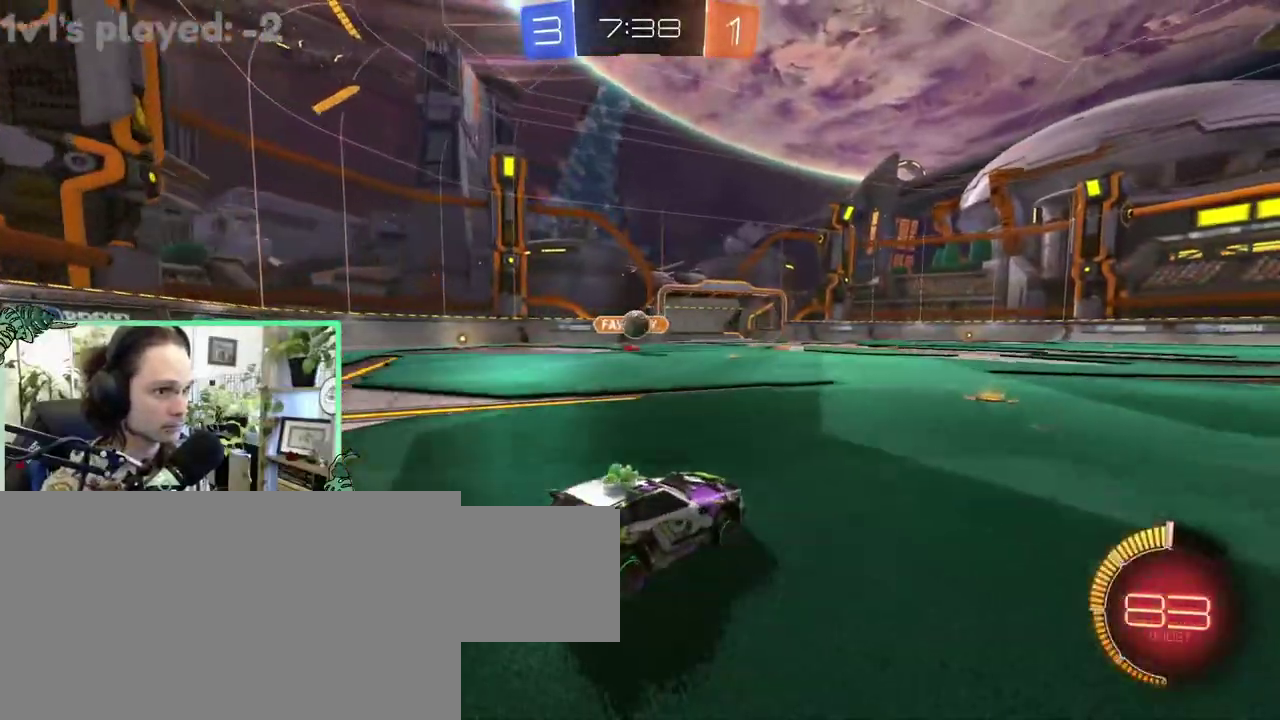
{"buttons": ["A", "B"], "left_stick": "down-right", "right_stick": "center"}
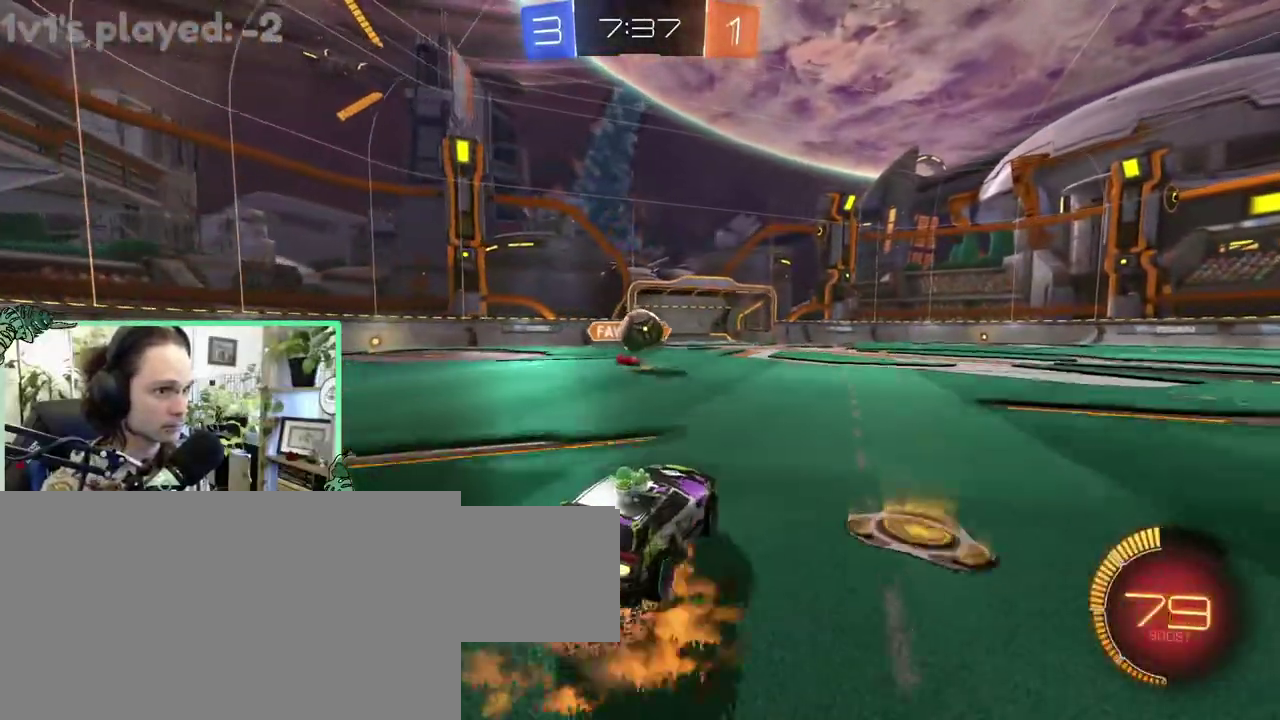
{"buttons": ["B", "L1", "L3"], "left_stick": "down", "right_stick": "center"}
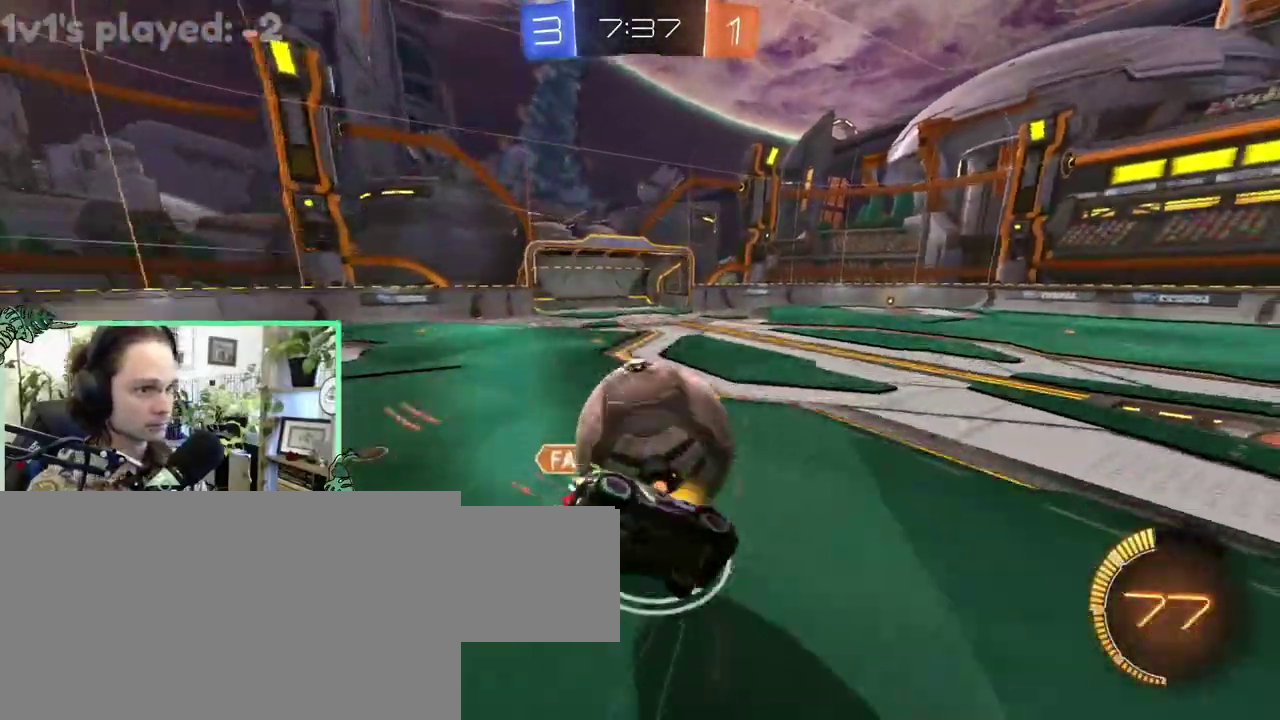
{"buttons": ["L1"], "left_stick": "down-left", "right_stick": "center"}
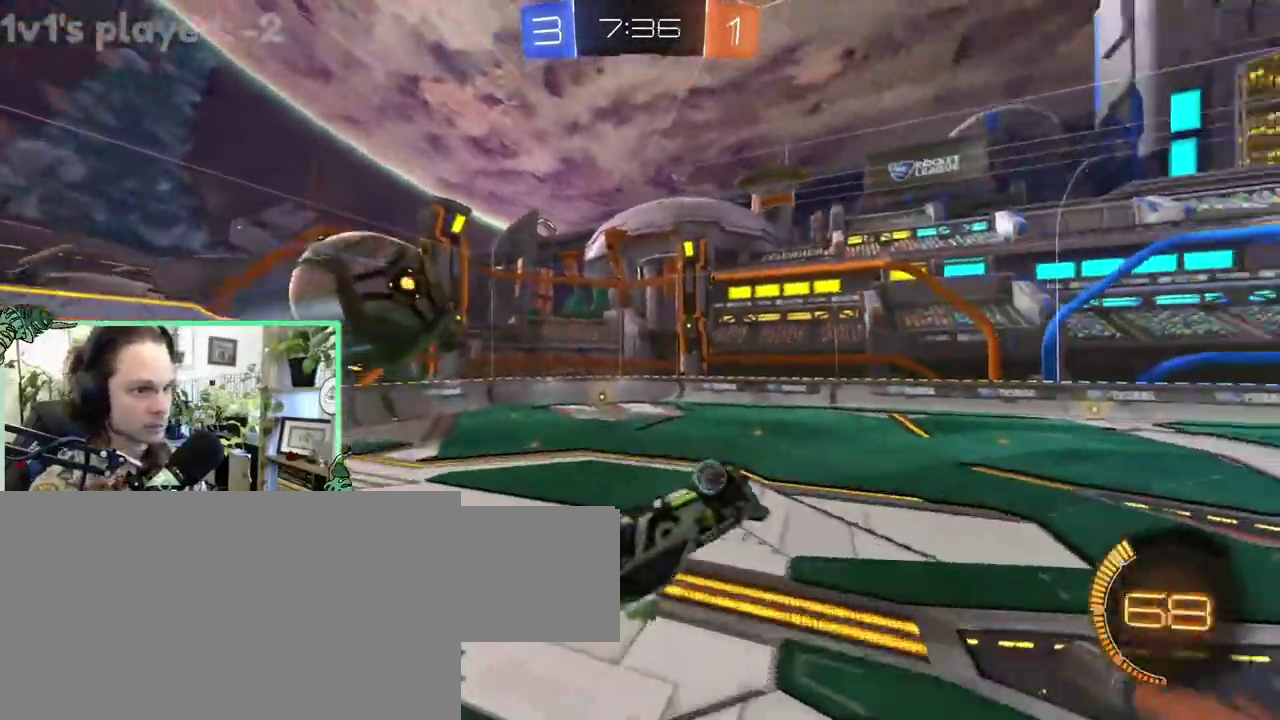
{"buttons": [], "left_stick": "up-left", "right_stick": "center"}
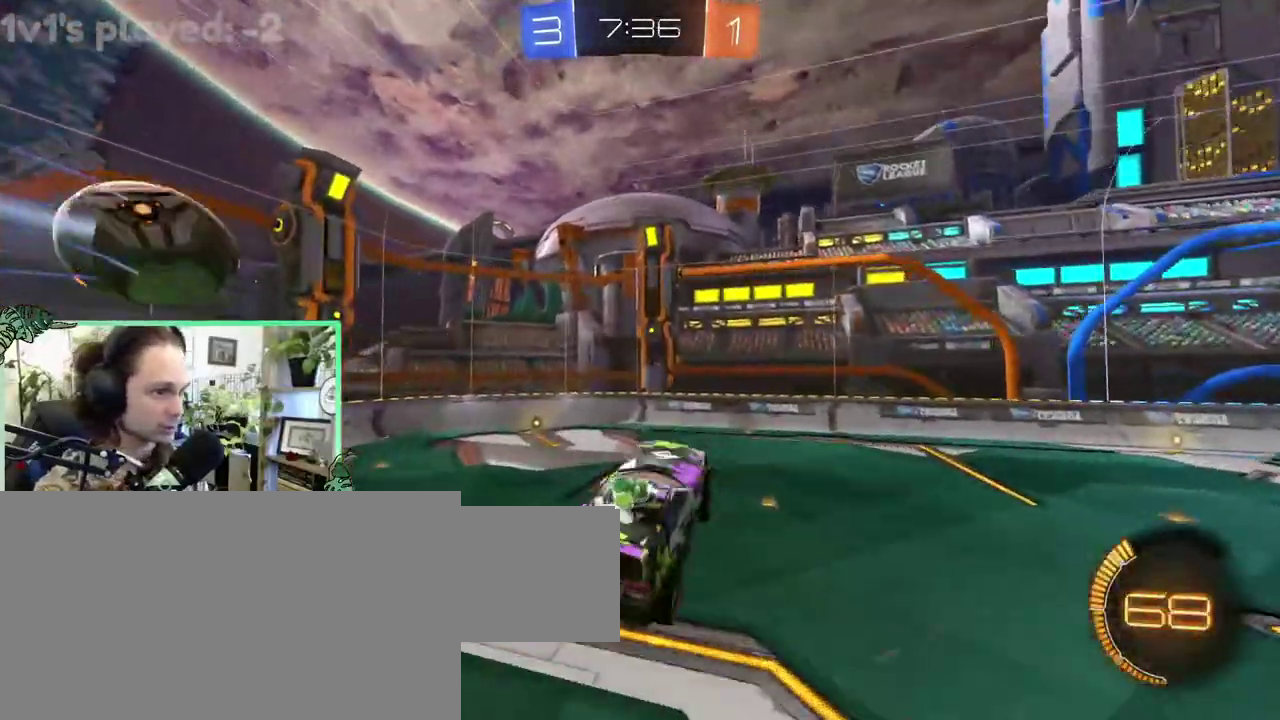
{"buttons": ["B"], "left_stick": "down-right", "right_stick": "center"}
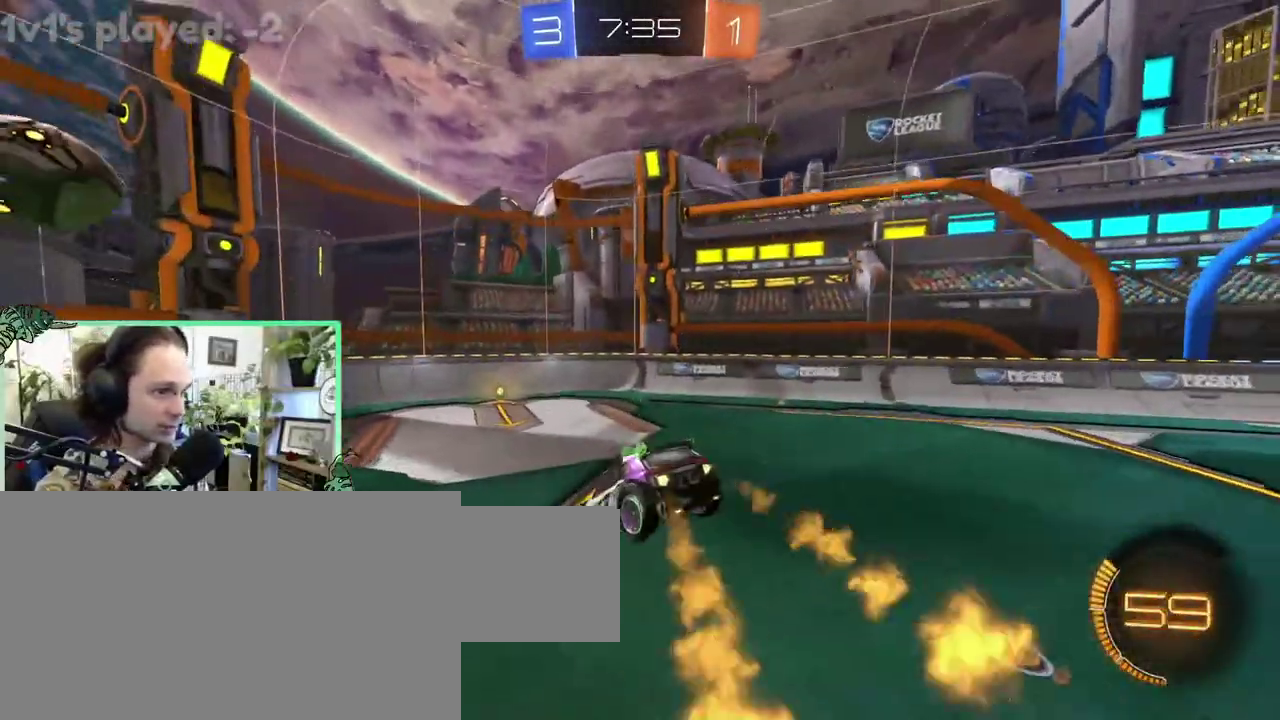
{"buttons": [], "left_stick": "center", "right_stick": "center"}
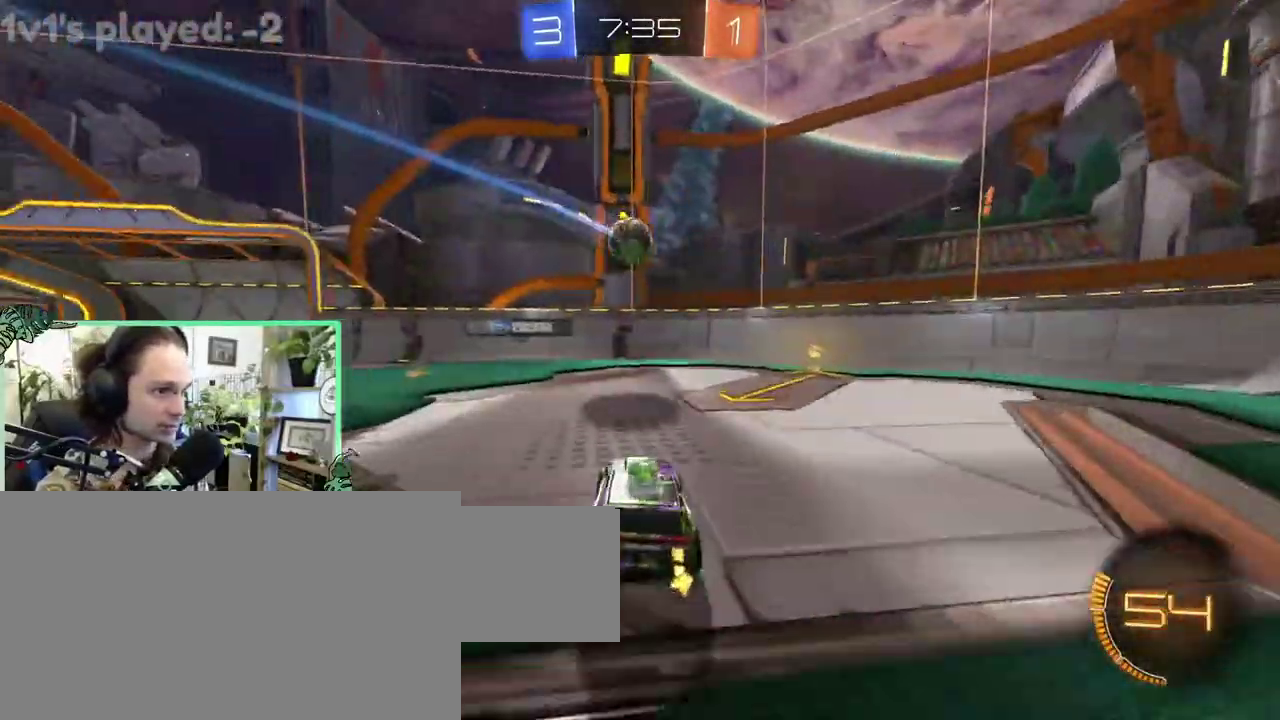
{"buttons": [], "left_stick": "right", "right_stick": "center"}
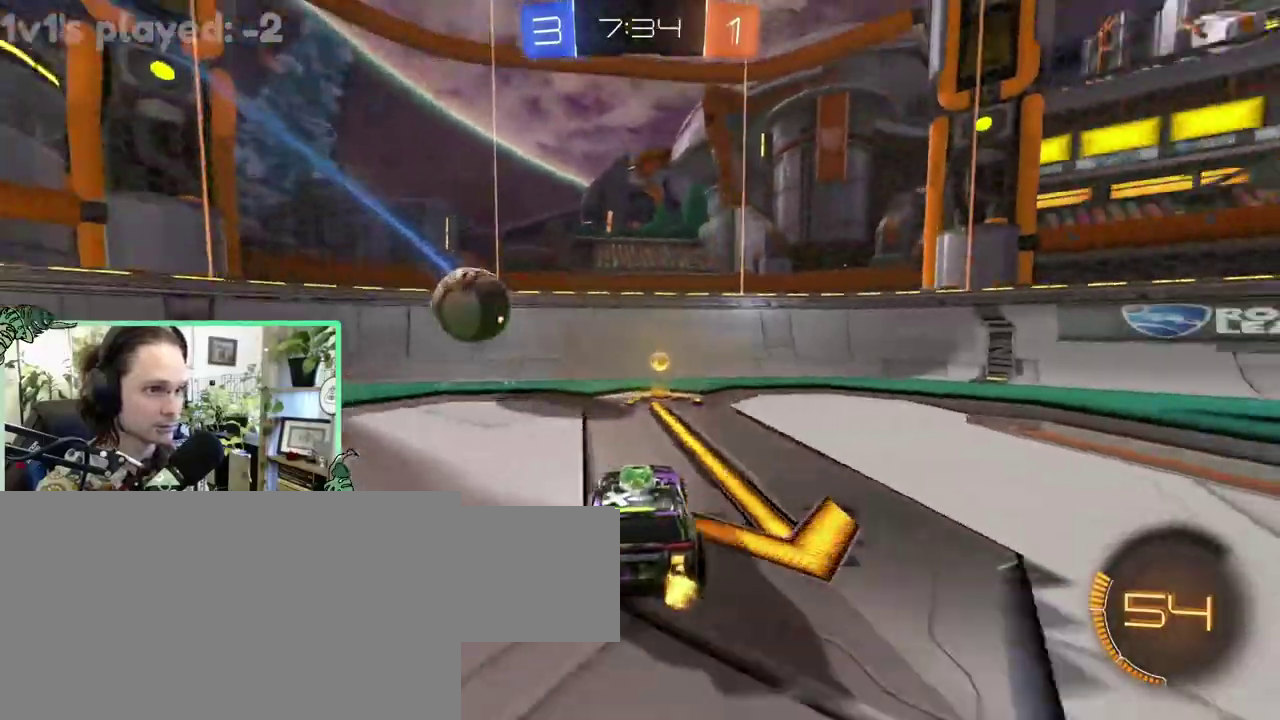
{"buttons": ["B", "L1"], "left_stick": "right", "right_stick": "center", "events": [[267, "Y", "down"], [333, "L1", "down"], [400, "Y", "up"], [500, "B", "down"]]}
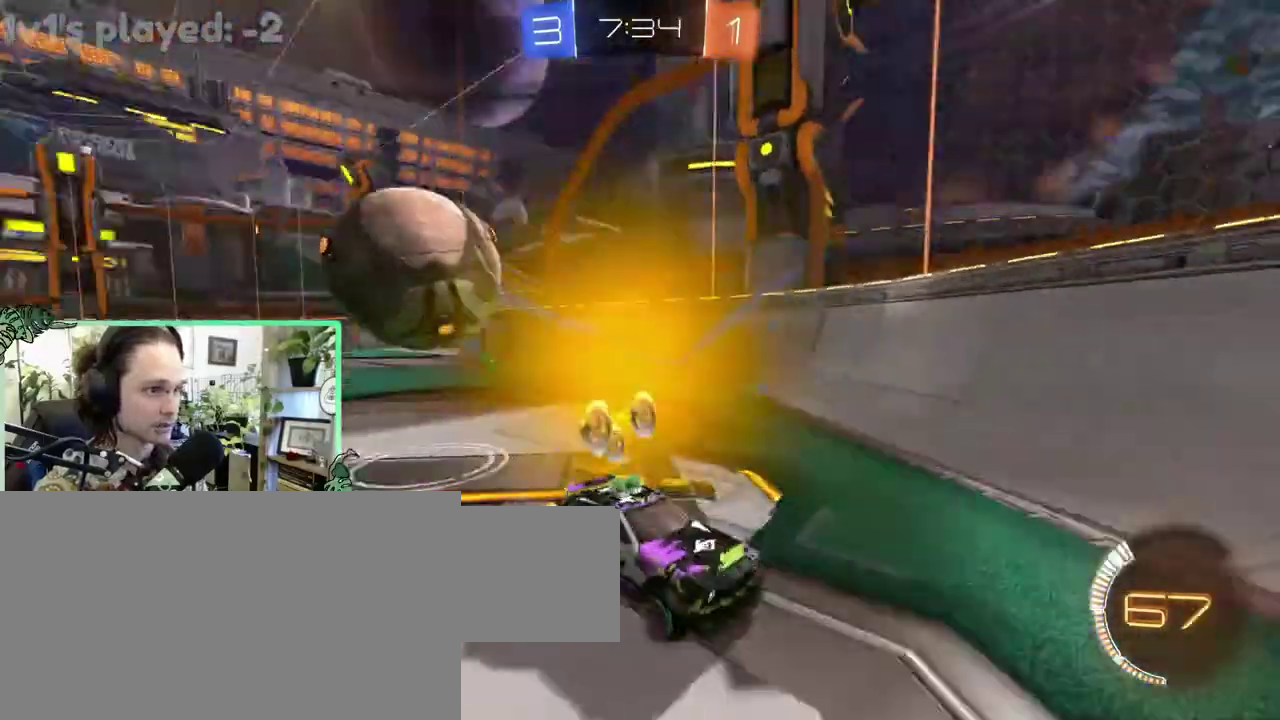
{"buttons": ["B"], "left_stick": "right", "right_stick": "center", "events": [[17, "L1", "up"]]}
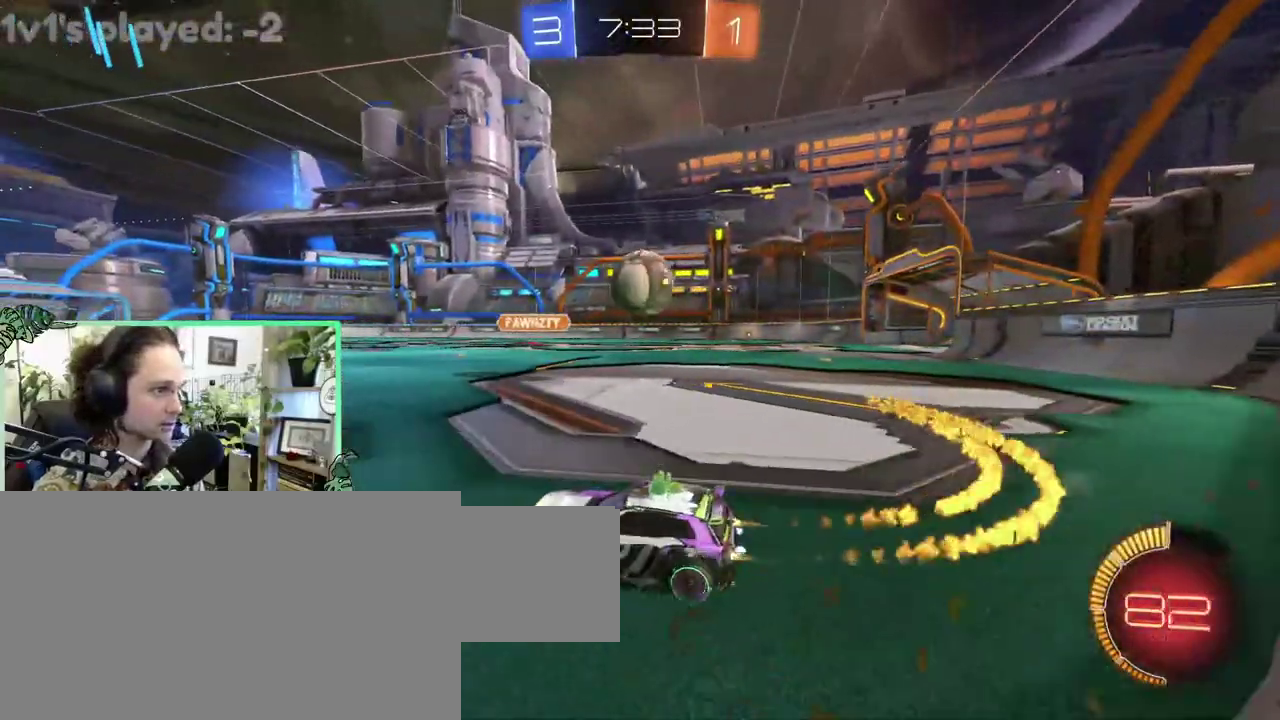
{"buttons": ["B"], "left_stick": "up-left", "right_stick": "center"}
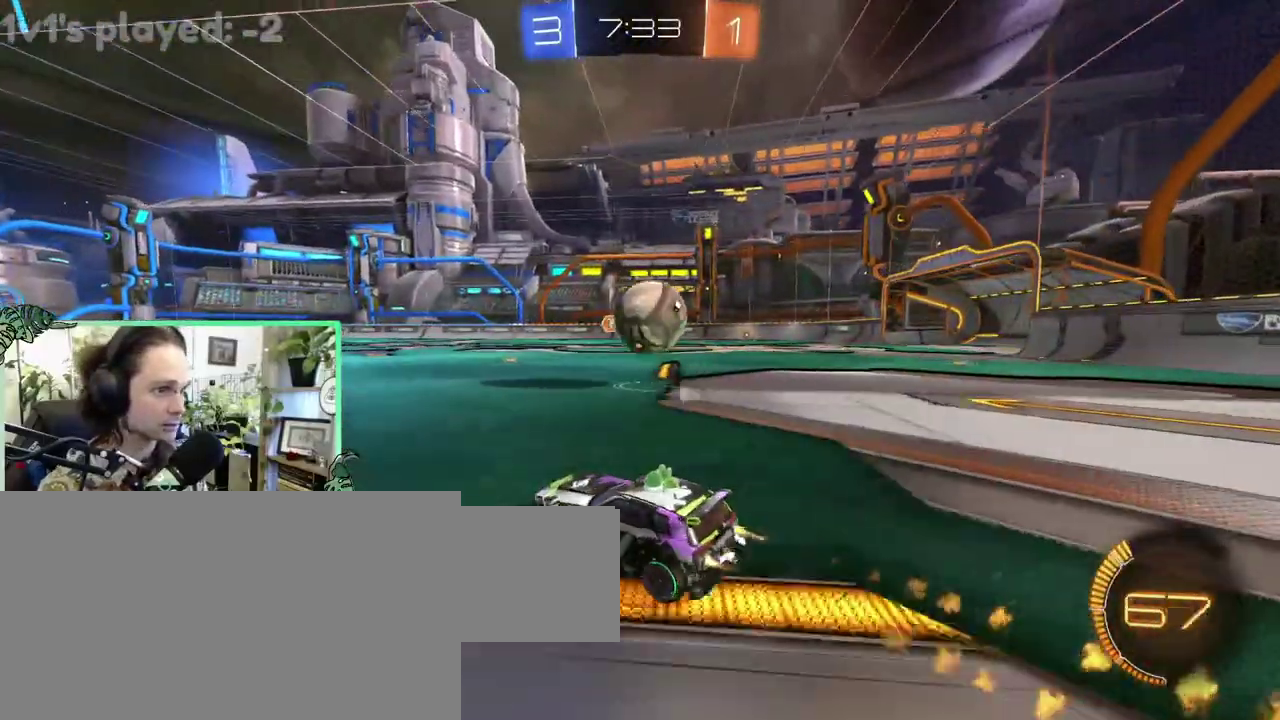
{"buttons": [], "left_stick": "right", "right_stick": "center"}
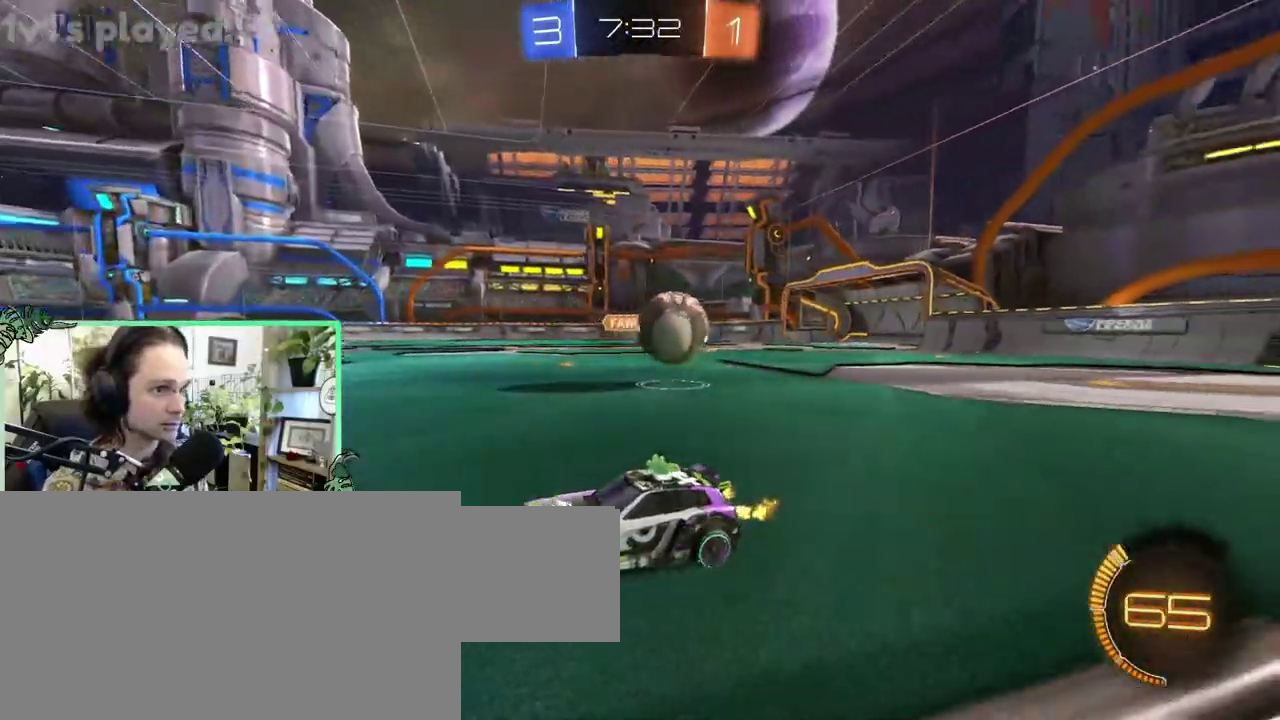
{"buttons": [], "left_stick": "center", "right_stick": "center"}